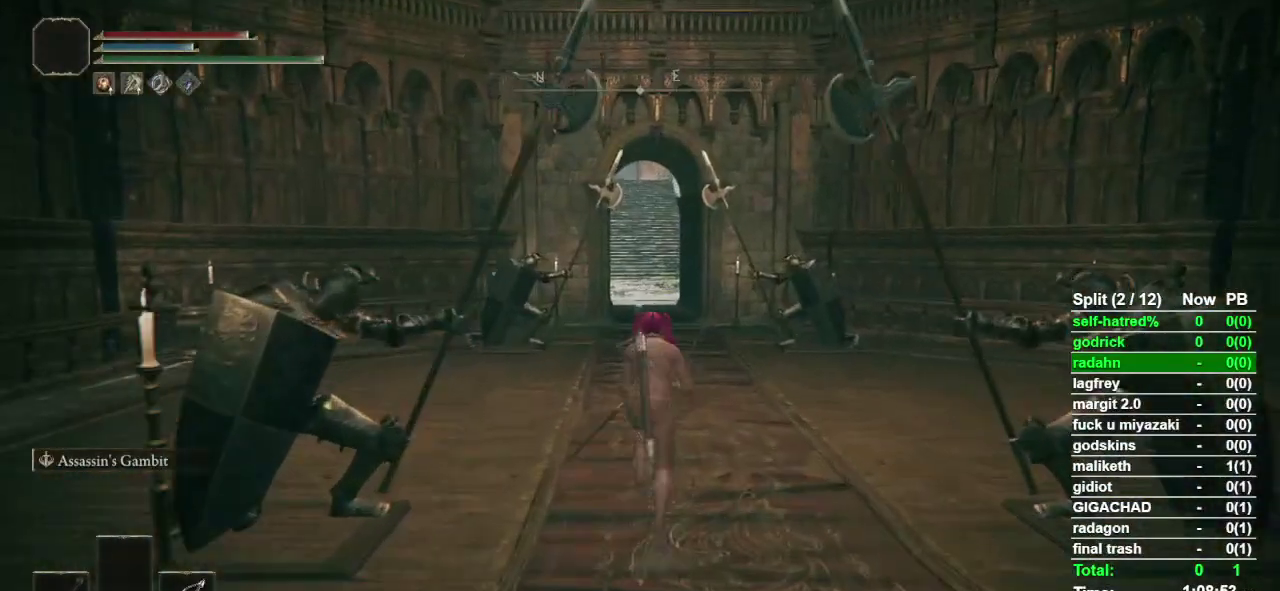
Gameplay with a controller (PlayStation layout); each line is a JSON object with the inputs held at the frame after it. "events" lists button and stick changes between this image and that frame as [ms after this image, input, new state], when the widget could be followed in between. Not read: R1.
{"buttons": ["CIRCLE"], "left_stick": "up", "right_stick": "center", "events": [[300, "TOUCHPAD", "down"], [433, "TOUCHPAD", "up"]]}
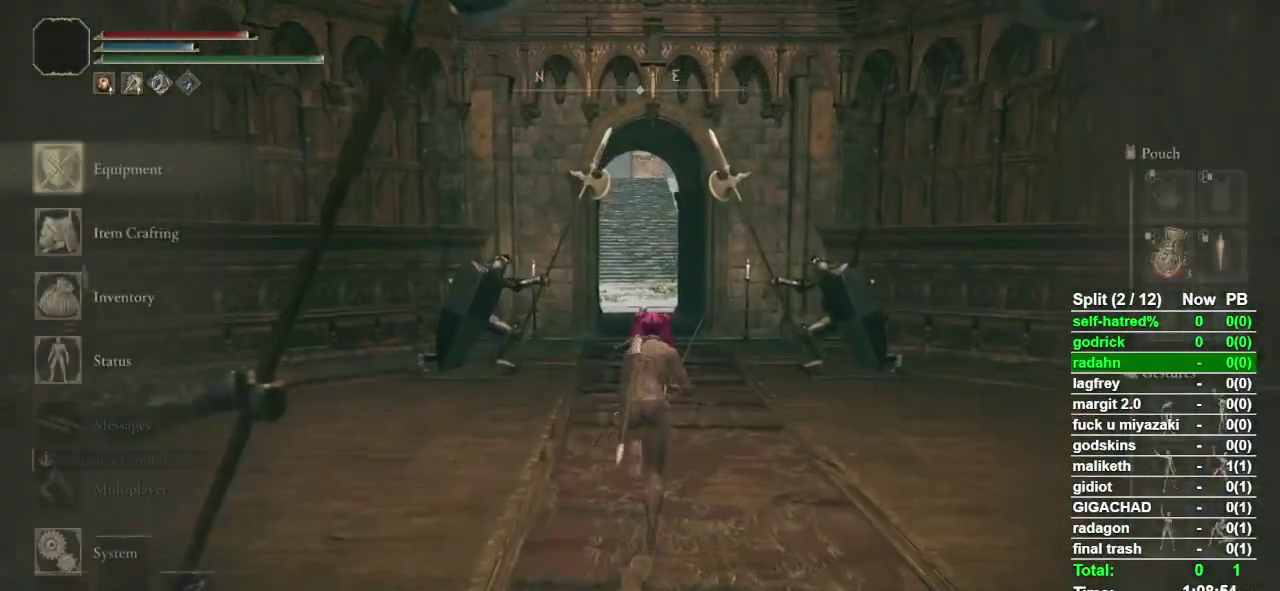
{"buttons": ["CIRCLE"], "left_stick": "up", "right_stick": "center", "events": []}
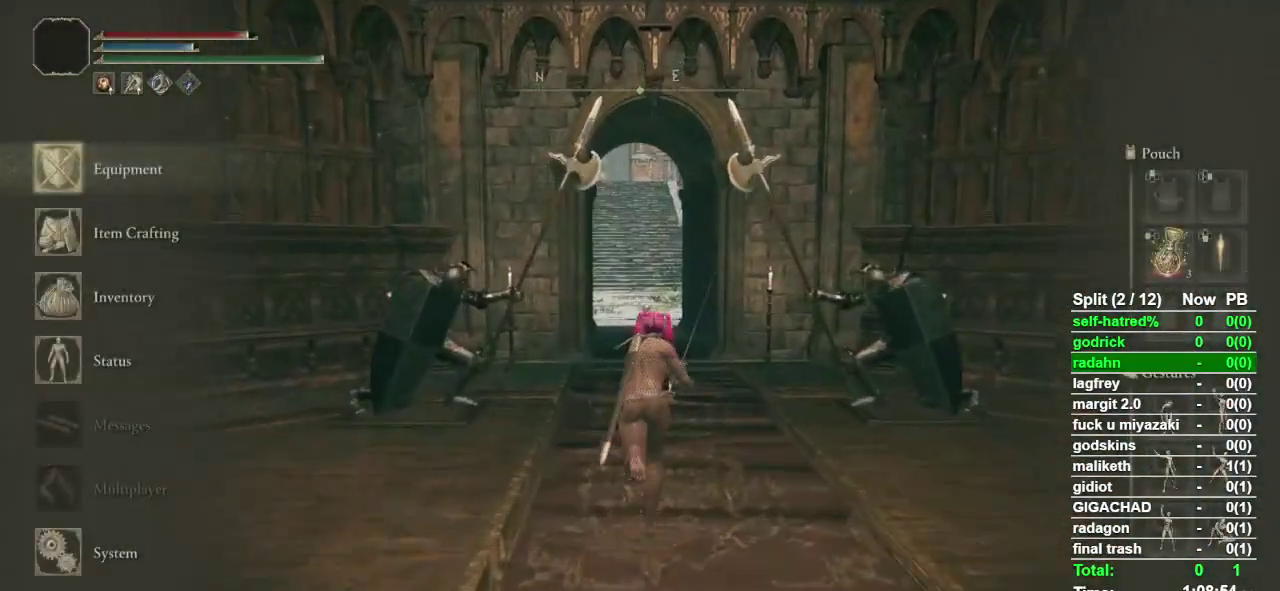
{"buttons": ["CIRCLE"], "left_stick": "up", "right_stick": "center", "events": []}
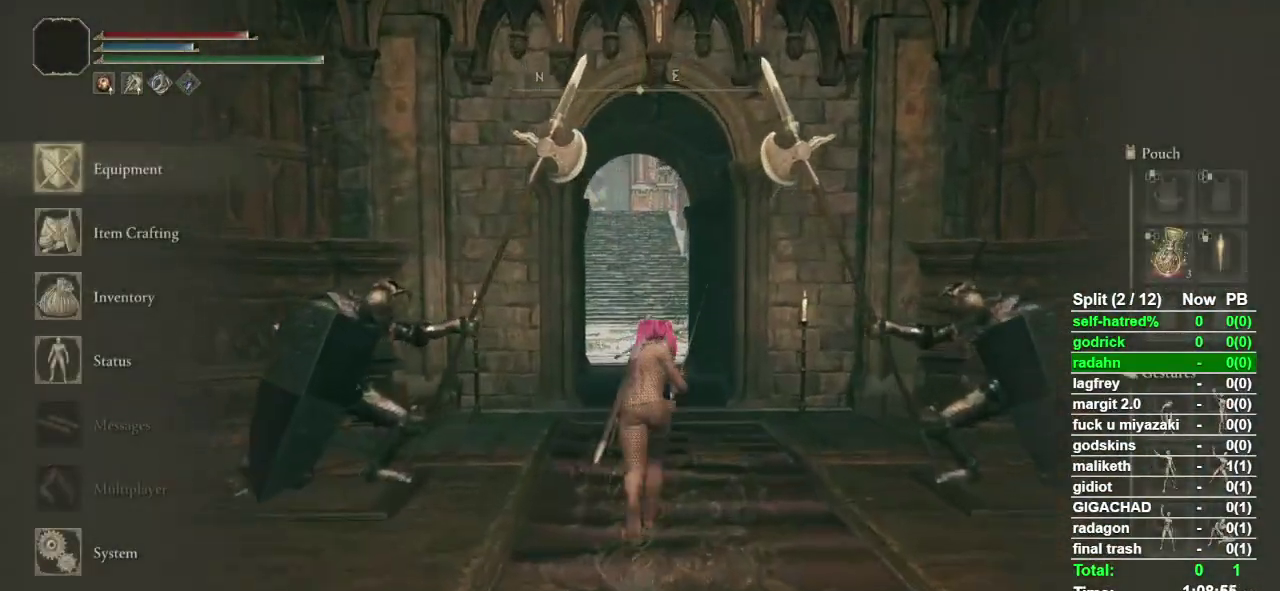
{"buttons": ["CROSS", "CIRCLE"], "left_stick": "up", "right_stick": "center", "events": [[200, "DPAD_DOWN", "down"], [267, "DPAD_DOWN", "up"], [333, "DPAD_DOWN", "down"], [433, "CROSS", "down"], [433, "DPAD_DOWN", "up"]]}
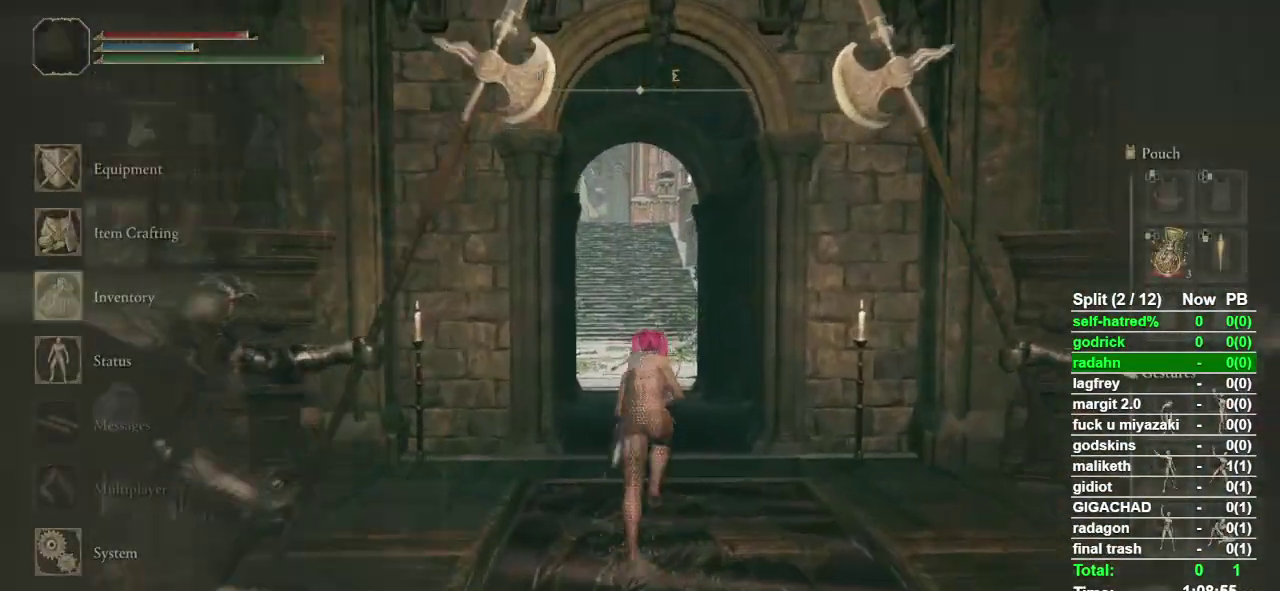
{"buttons": ["CIRCLE", "DPAD_UP"], "left_stick": "up", "right_stick": "center", "events": [[33, "CROSS", "up"], [267, "DPAD_UP", "down"]]}
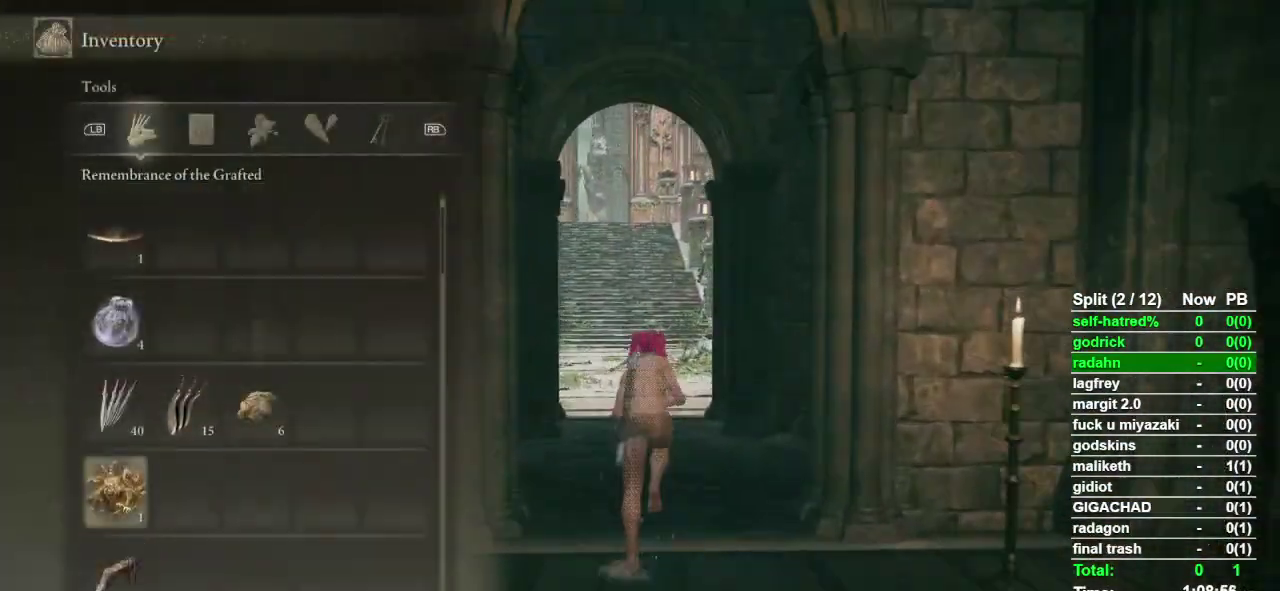
{"buttons": ["CIRCLE"], "left_stick": "up", "right_stick": "center", "events": [[200, "DPAD_UP", "up"], [300, "TOUCHPAD", "down"], [400, "TOUCHPAD", "up"]]}
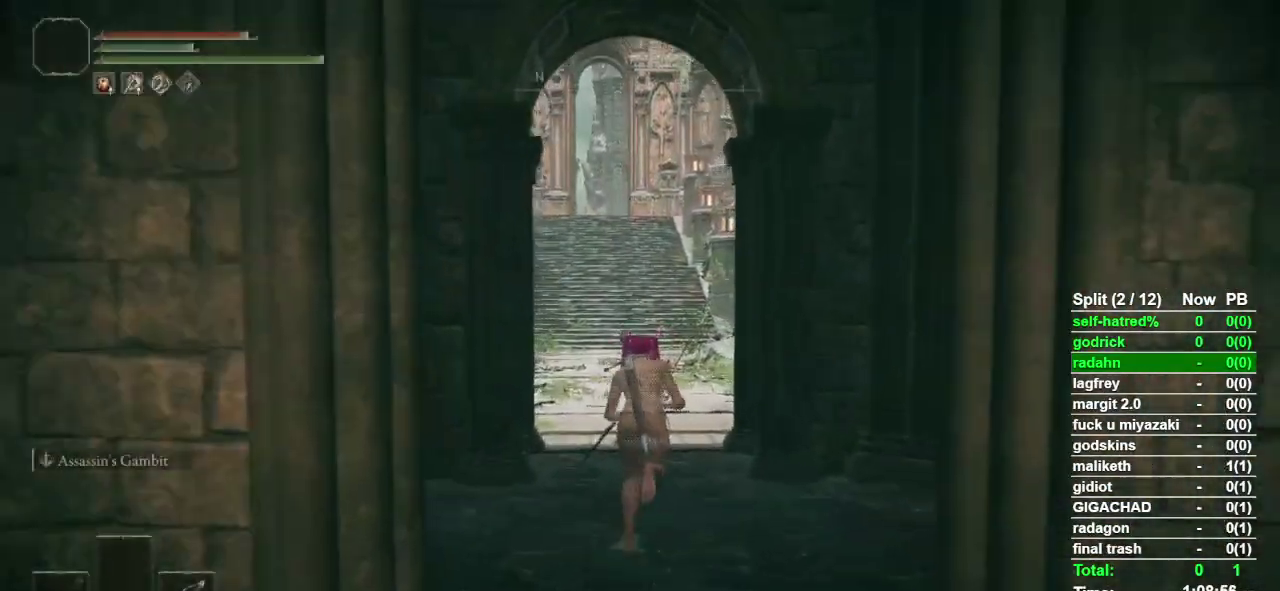
{"buttons": ["CIRCLE"], "left_stick": "up", "right_stick": "center", "events": []}
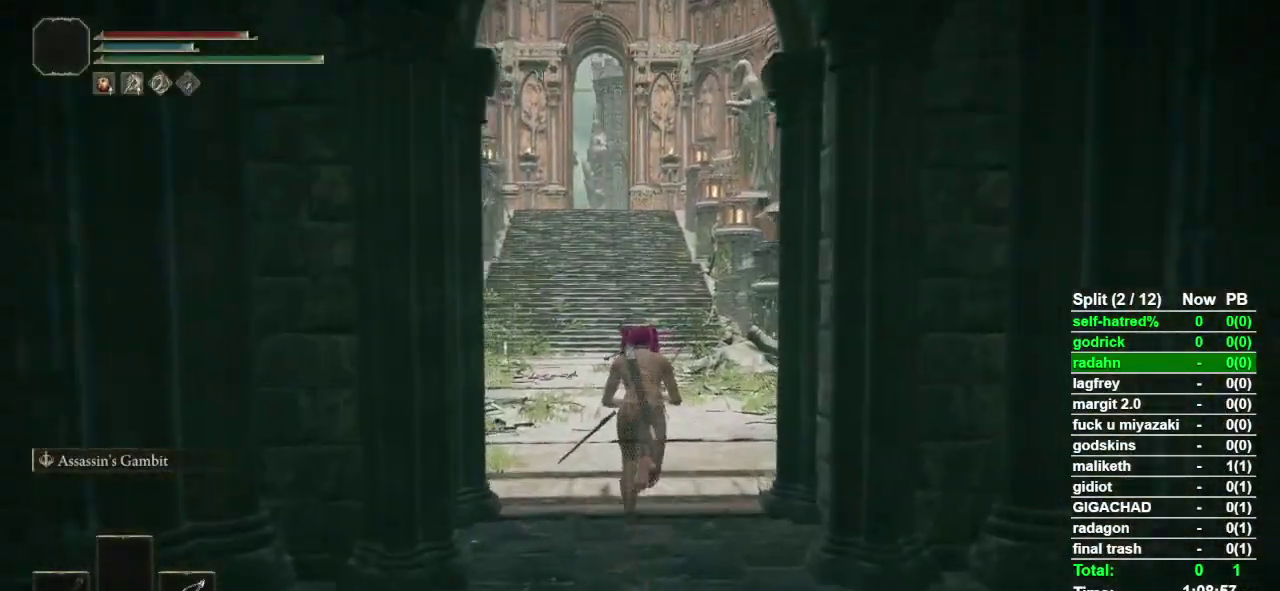
{"buttons": ["CIRCLE"], "left_stick": "up", "right_stick": "center", "events": []}
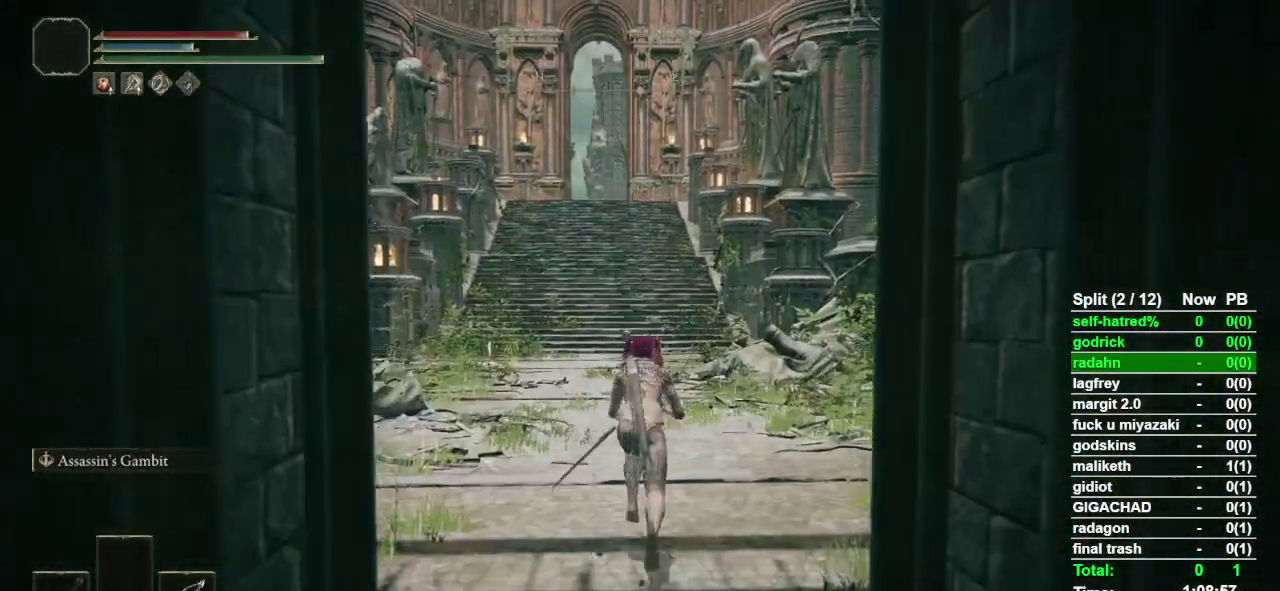
{"buttons": ["CIRCLE"], "left_stick": "up", "right_stick": "center", "events": []}
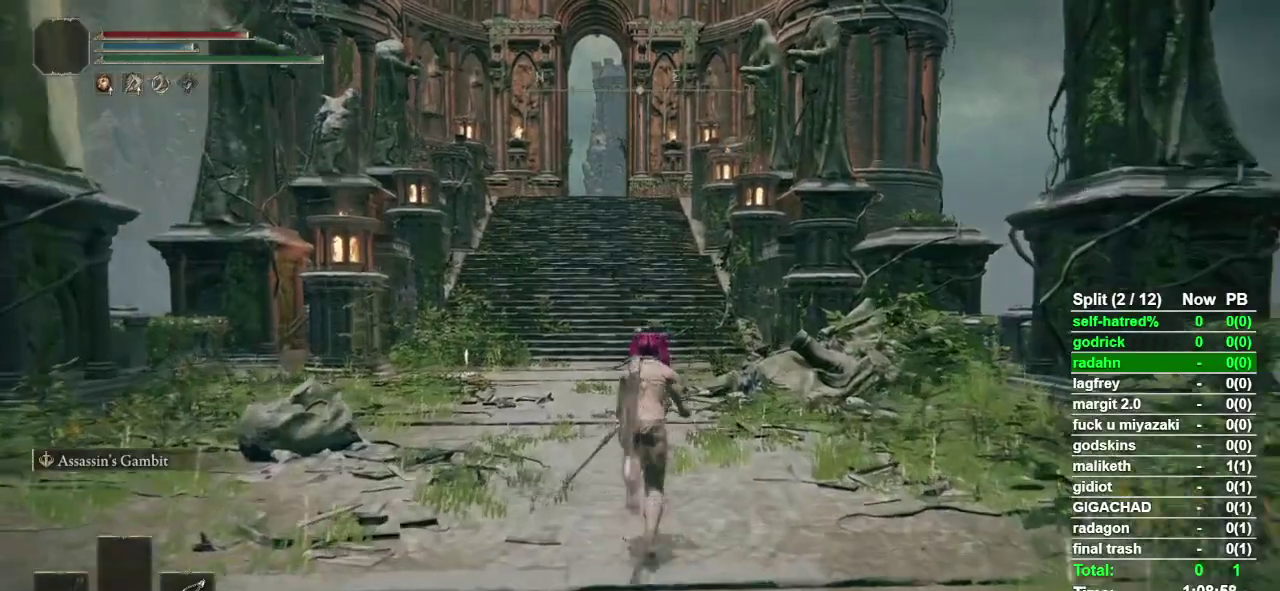
{"buttons": ["CIRCLE"], "left_stick": "up", "right_stick": "center", "events": []}
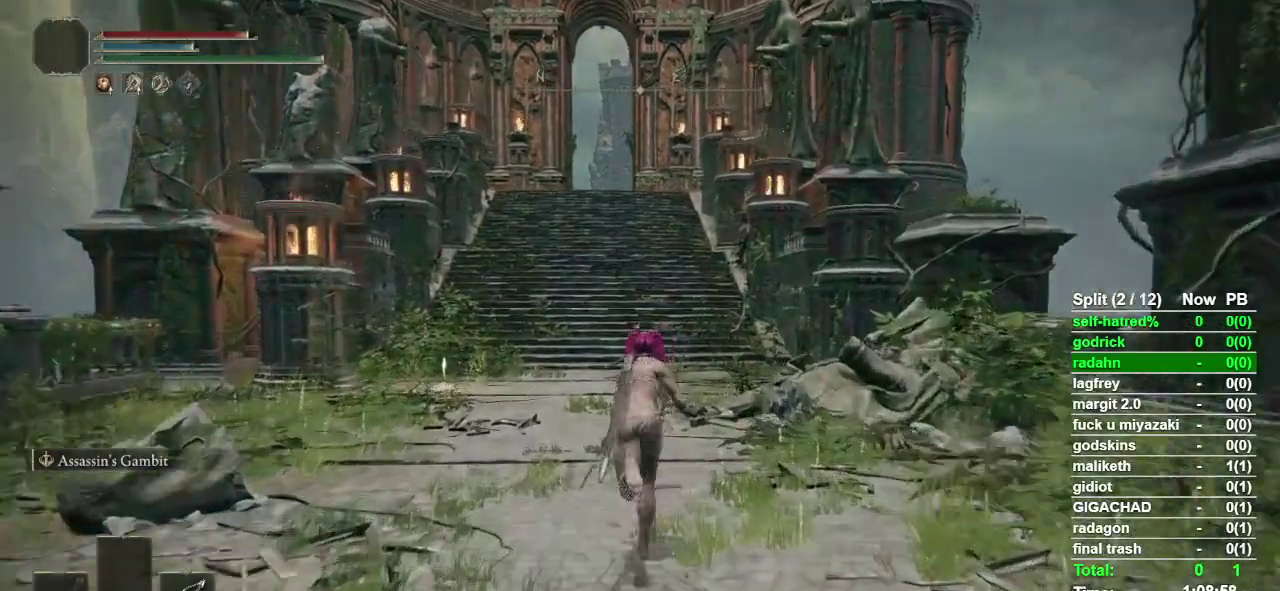
{"buttons": ["CIRCLE"], "left_stick": "up", "right_stick": "center", "events": []}
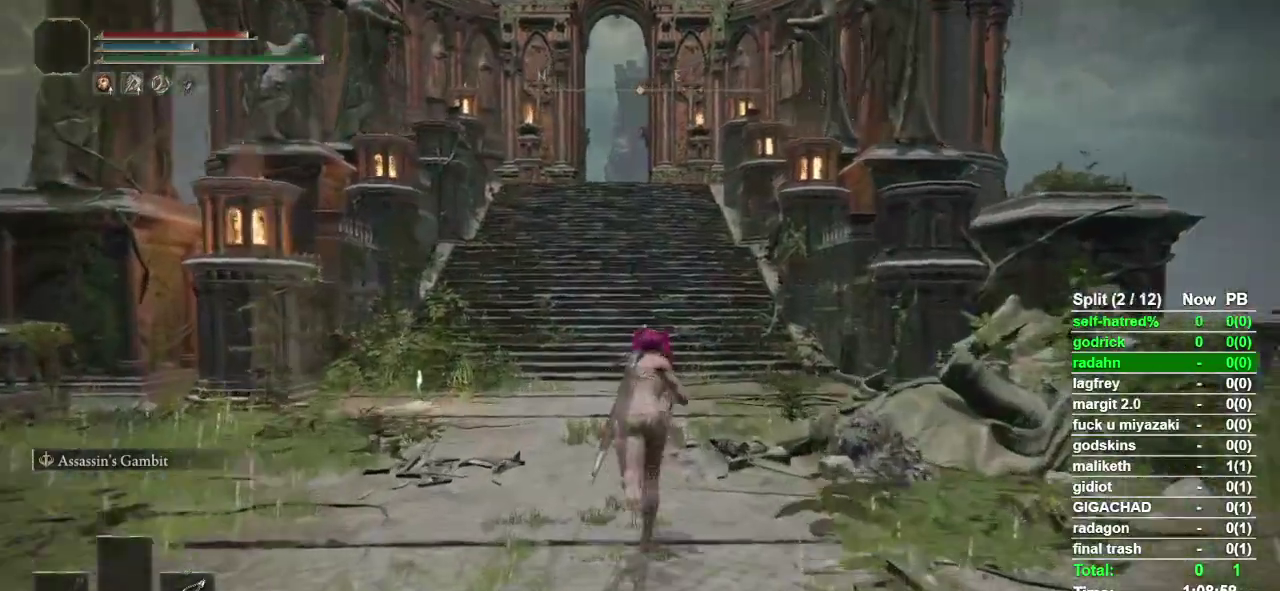
{"buttons": ["CIRCLE"], "left_stick": "up", "right_stick": "center", "events": []}
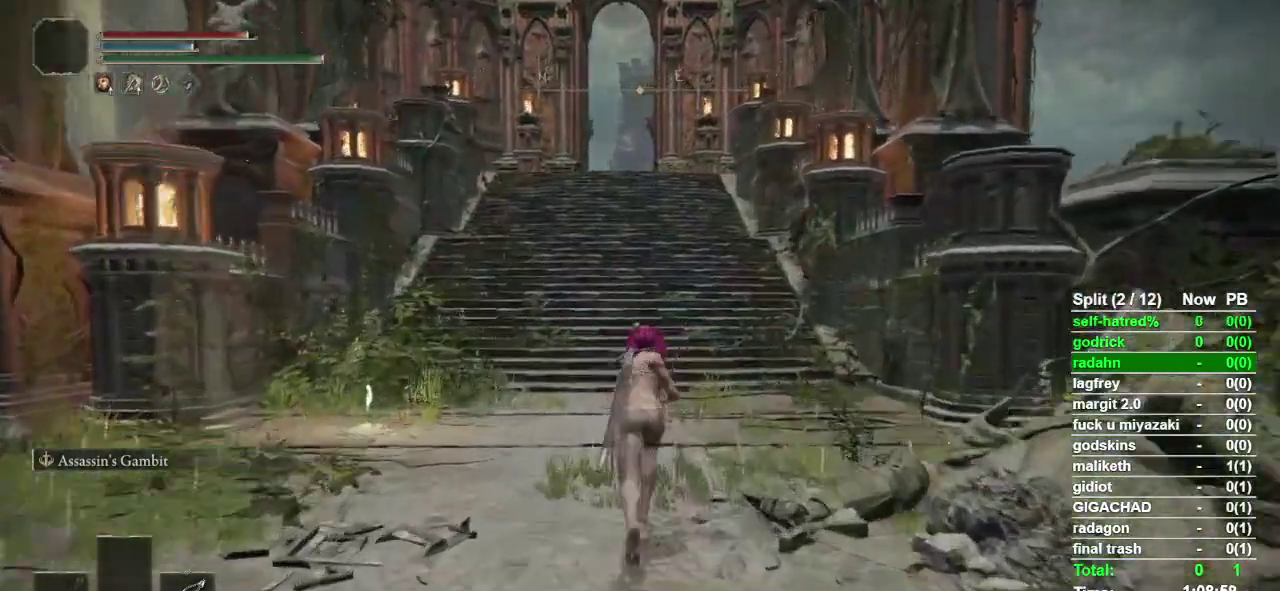
{"buttons": ["CIRCLE"], "left_stick": "up", "right_stick": "center", "events": []}
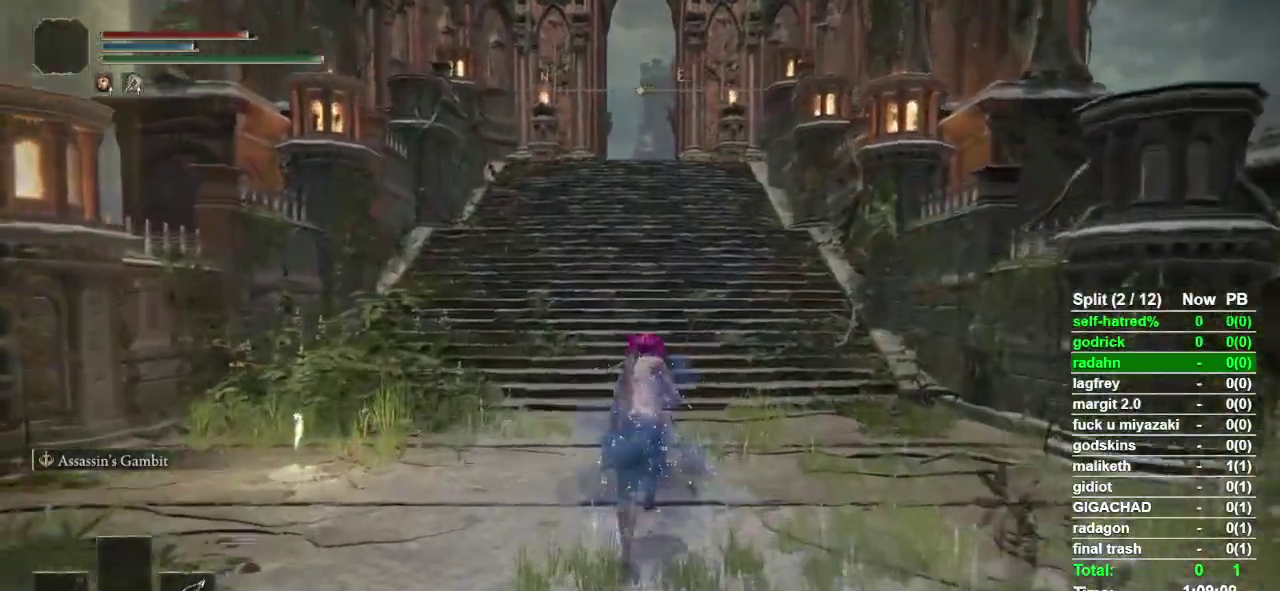
{"buttons": ["CIRCLE"], "left_stick": "up", "right_stick": "center", "events": []}
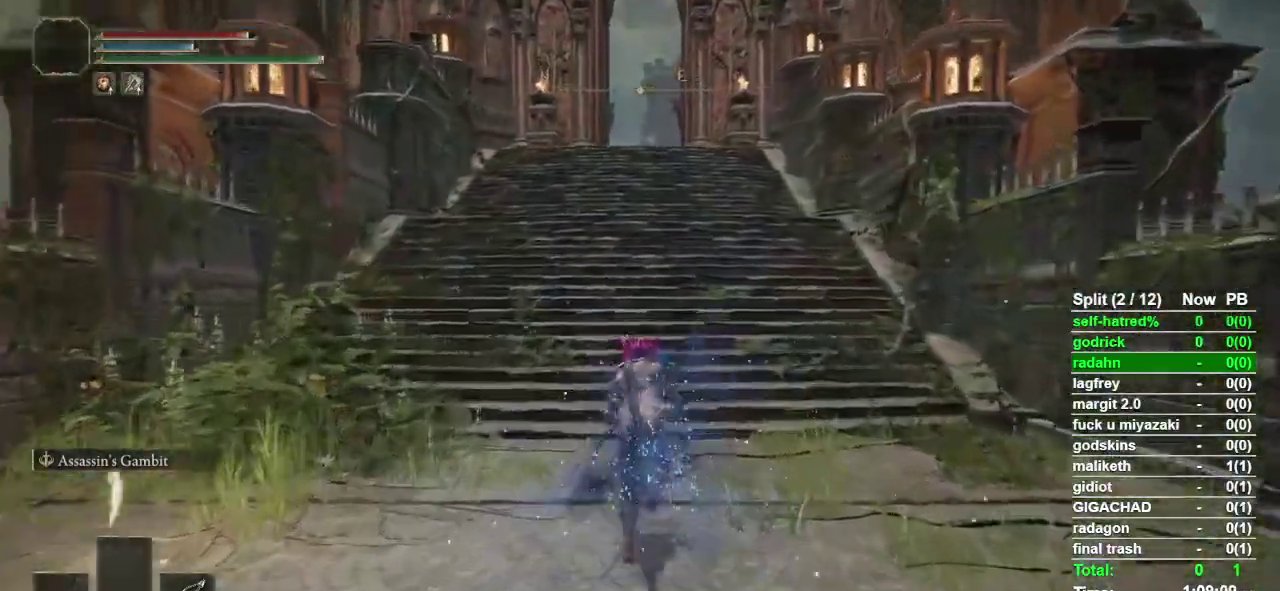
{"buttons": ["CIRCLE"], "left_stick": "up", "right_stick": "center", "events": []}
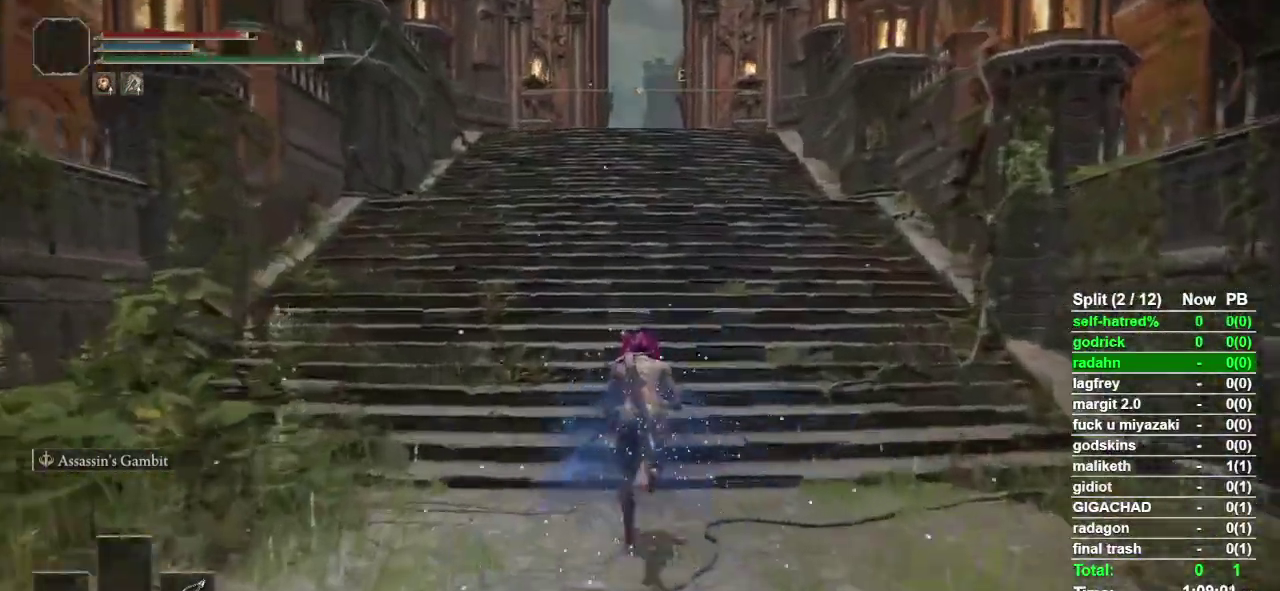
{"buttons": ["CIRCLE"], "left_stick": "up", "right_stick": "center", "events": []}
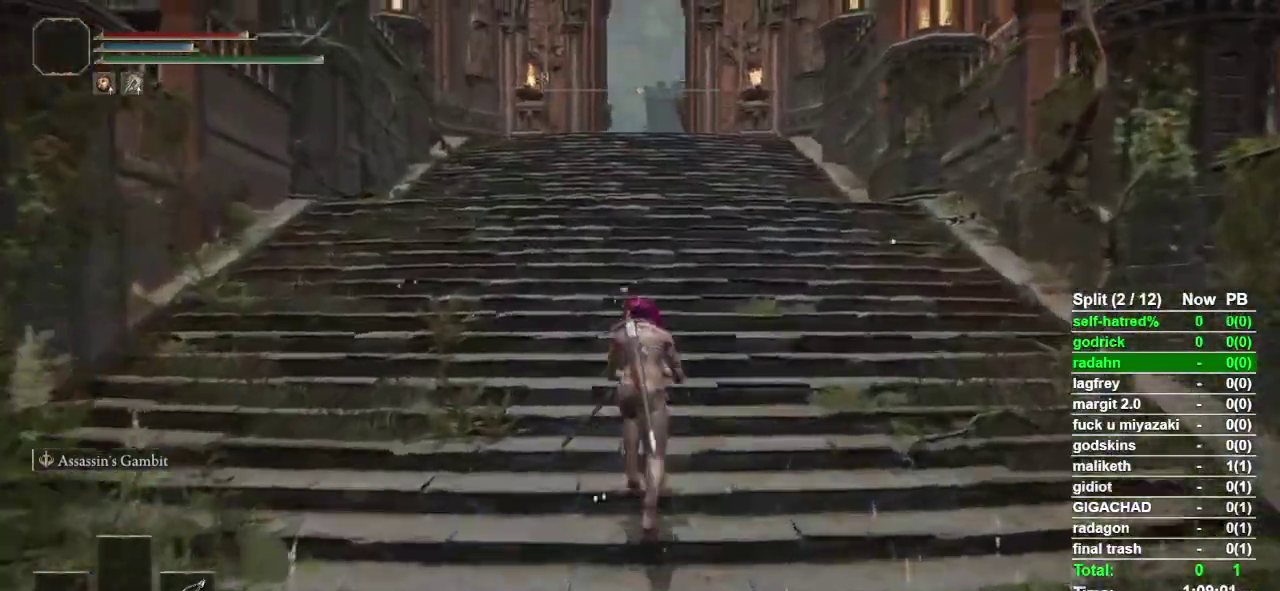
{"buttons": ["CIRCLE"], "left_stick": "up", "right_stick": "center", "events": []}
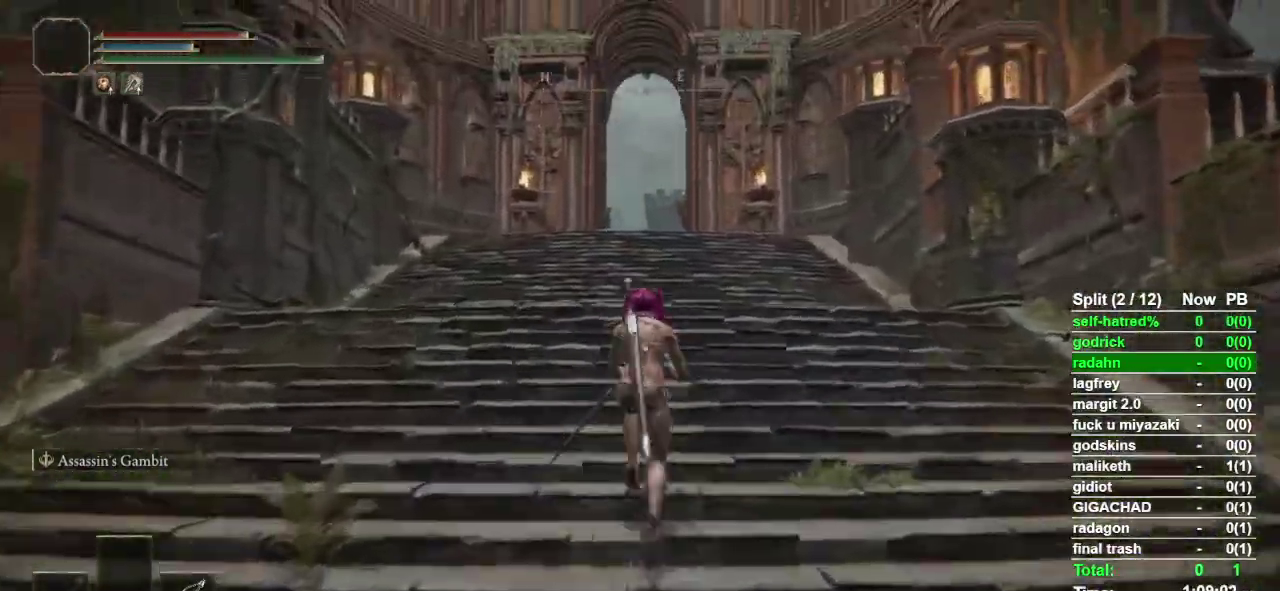
{"buttons": ["CIRCLE"], "left_stick": "up", "right_stick": "center", "events": []}
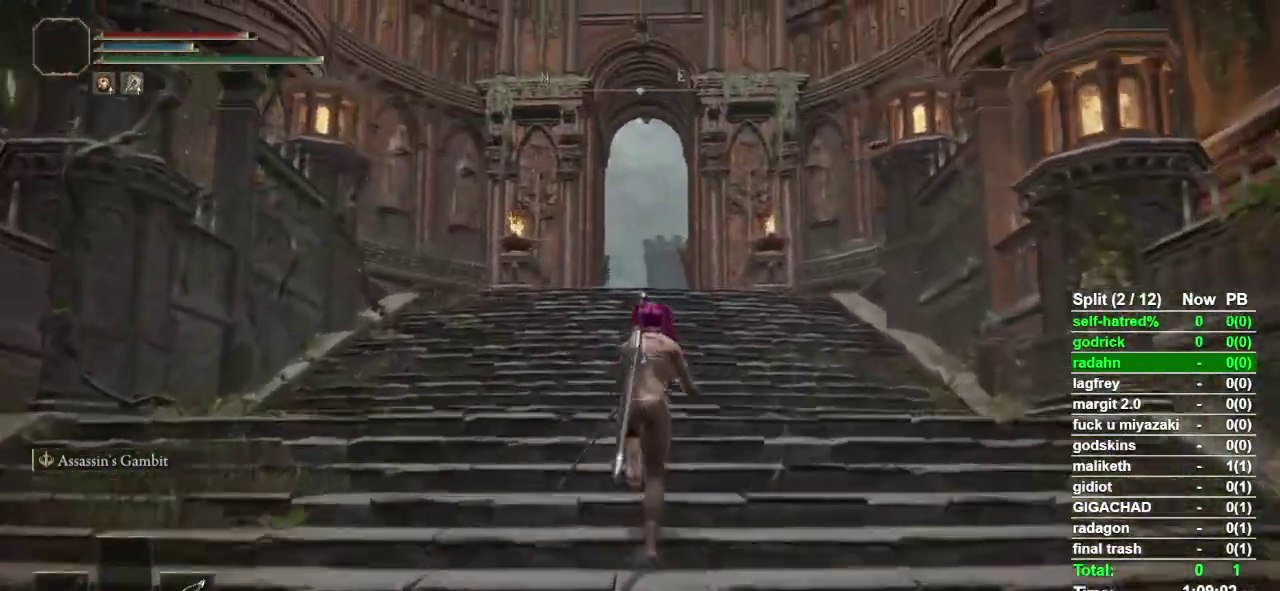
{"buttons": ["CIRCLE"], "left_stick": "up", "right_stick": "center", "events": []}
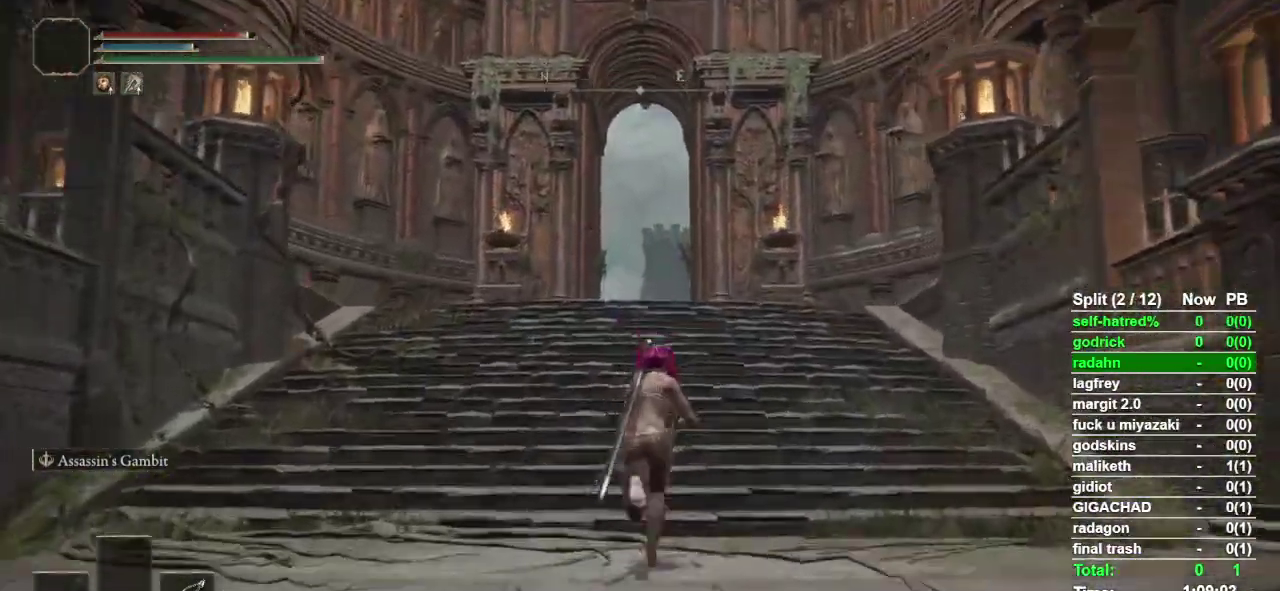
{"buttons": ["CIRCLE"], "left_stick": "up", "right_stick": "center", "events": []}
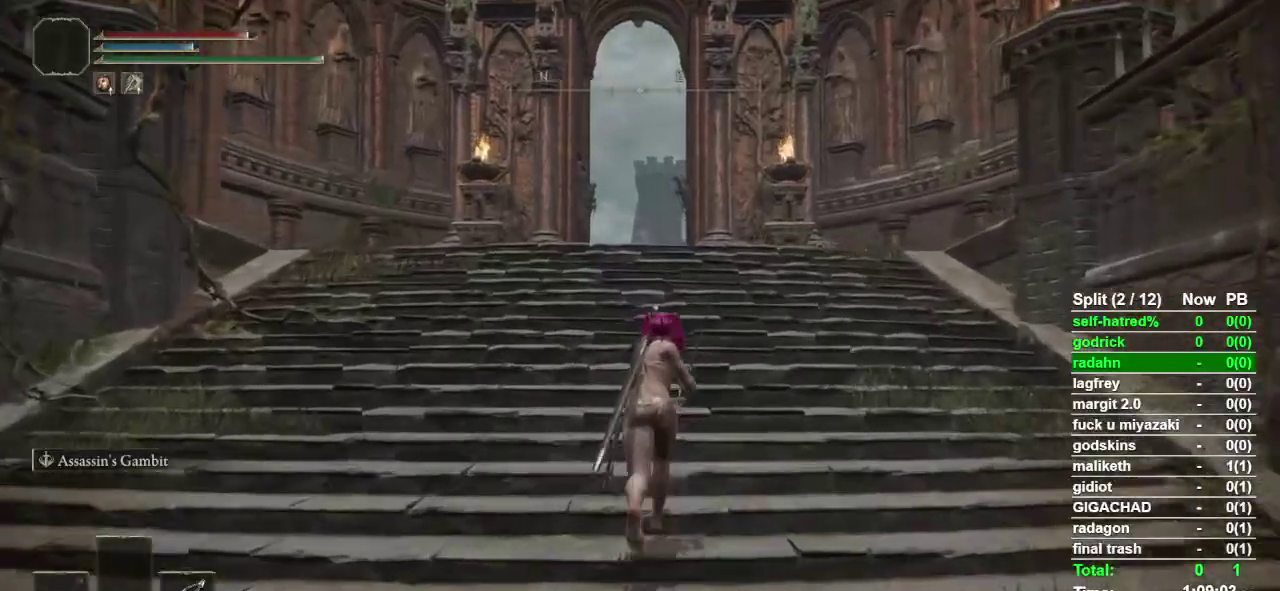
{"buttons": ["CIRCLE"], "left_stick": "up", "right_stick": "center", "events": []}
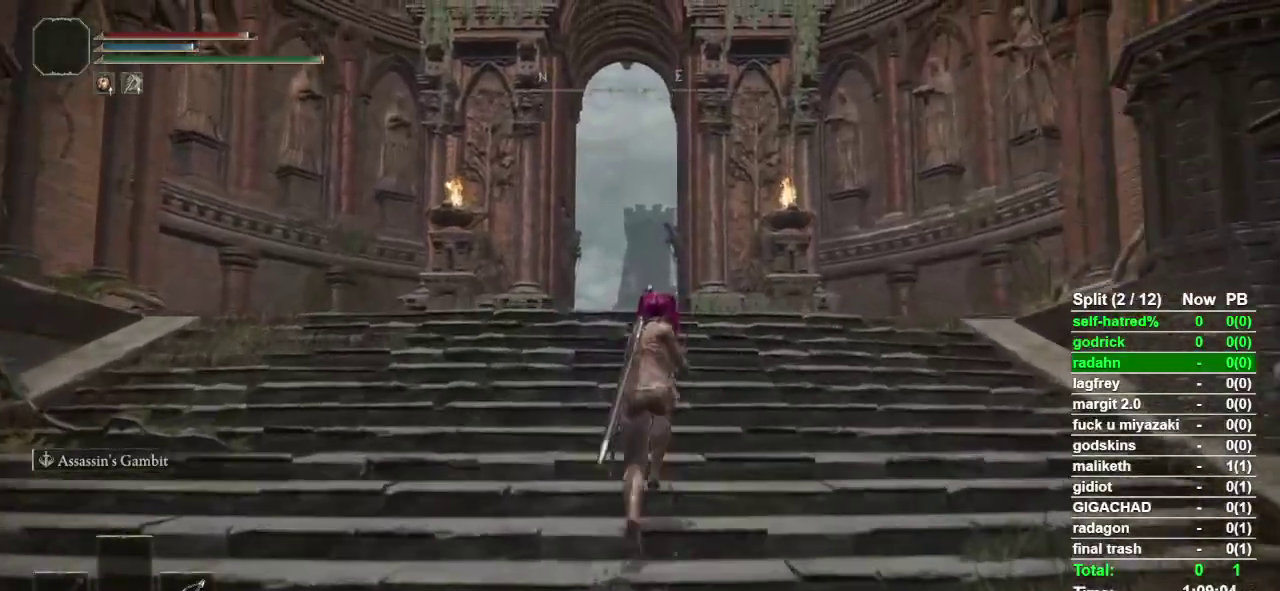
{"buttons": ["CIRCLE"], "left_stick": "up", "right_stick": "center", "events": []}
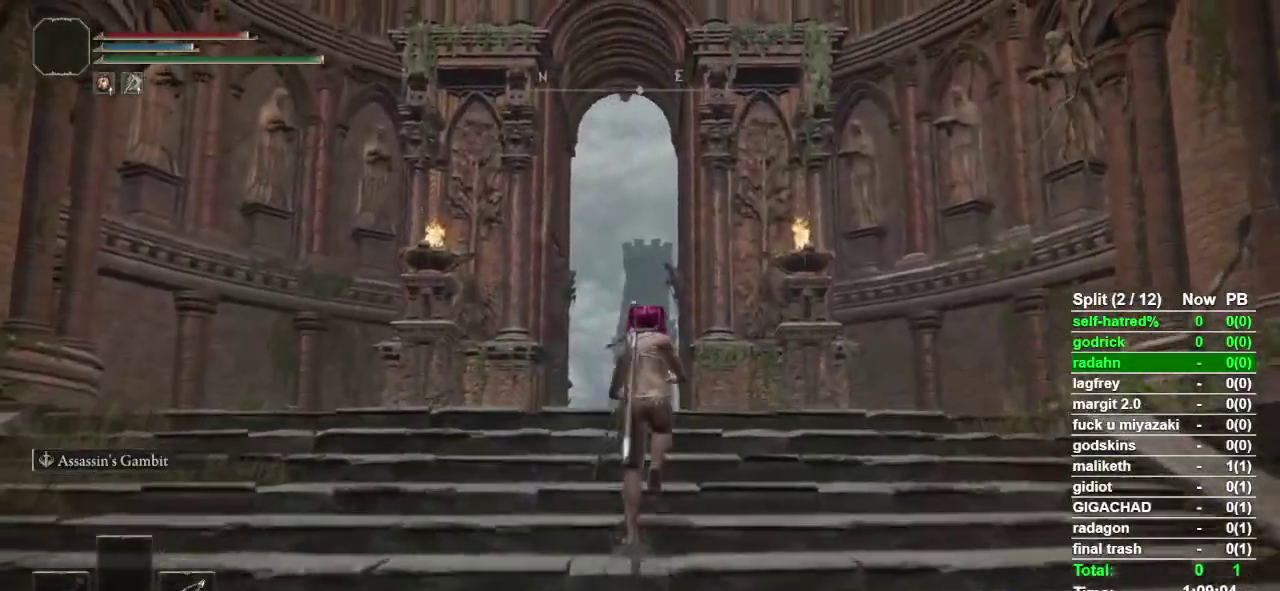
{"buttons": ["CIRCLE"], "left_stick": "up", "right_stick": "center", "events": []}
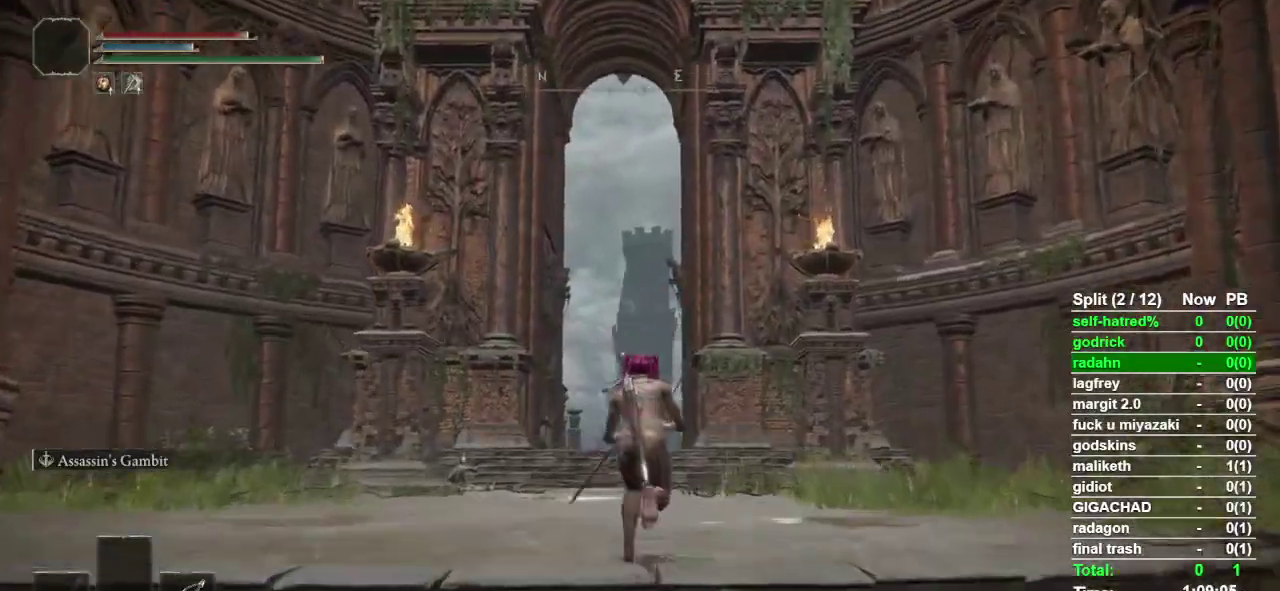
{"buttons": ["CIRCLE"], "left_stick": "up", "right_stick": "center", "events": []}
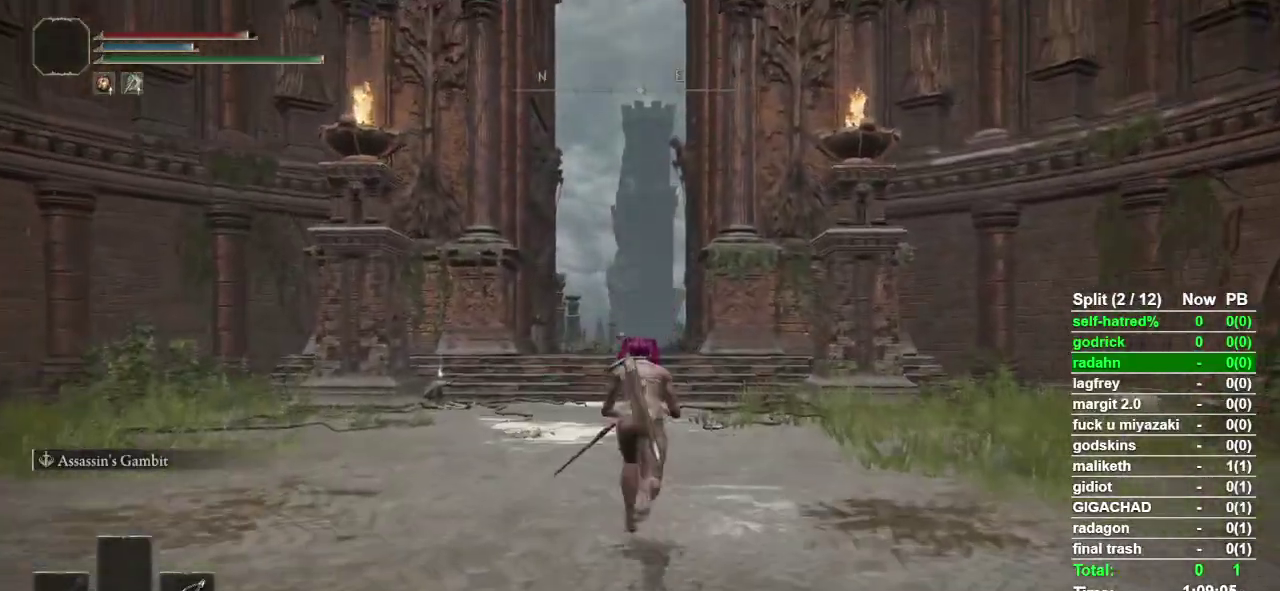
{"buttons": ["CIRCLE"], "left_stick": "up", "right_stick": "center", "events": []}
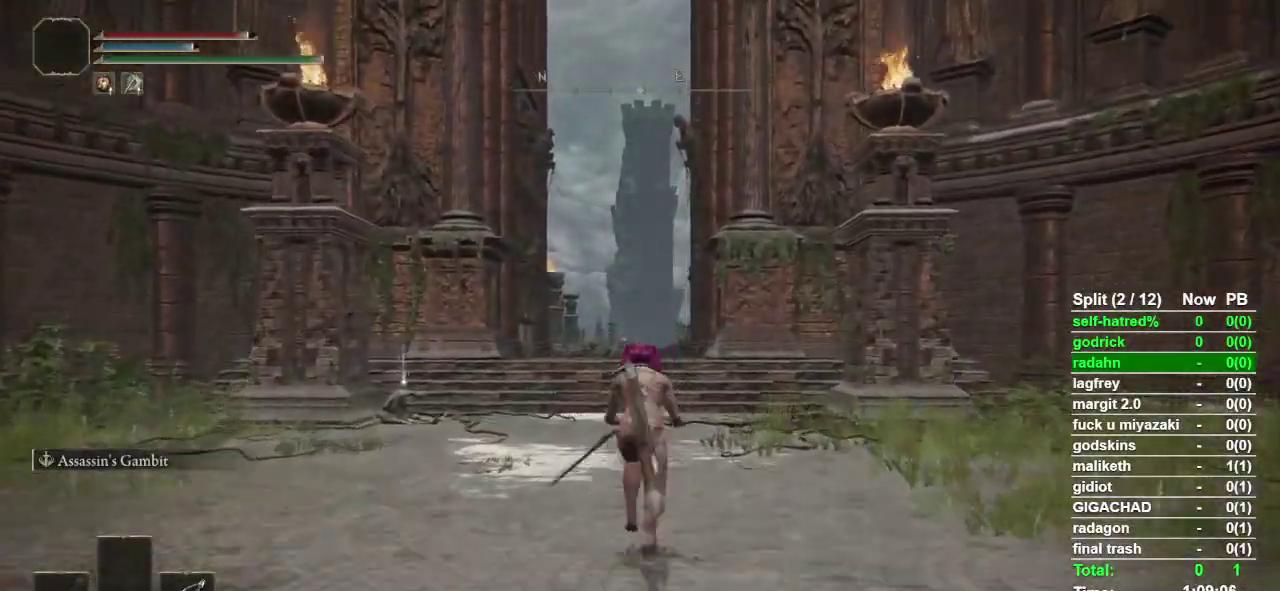
{"buttons": ["CIRCLE"], "left_stick": "up", "right_stick": "center", "events": []}
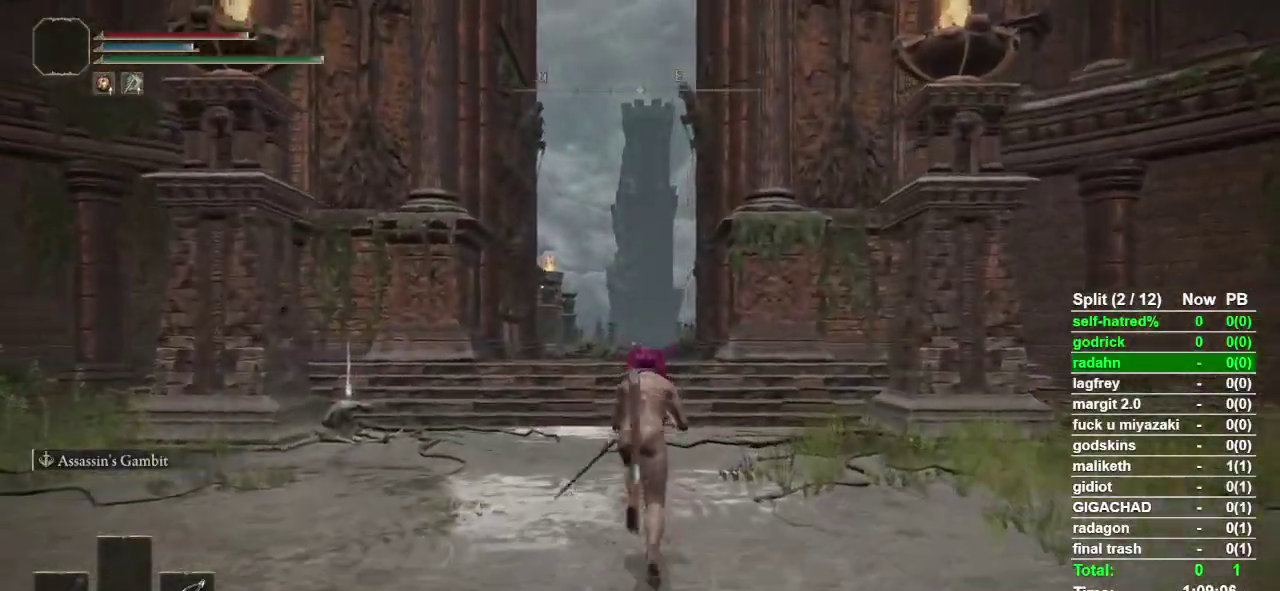
{"buttons": ["CIRCLE"], "left_stick": "up", "right_stick": "center", "events": []}
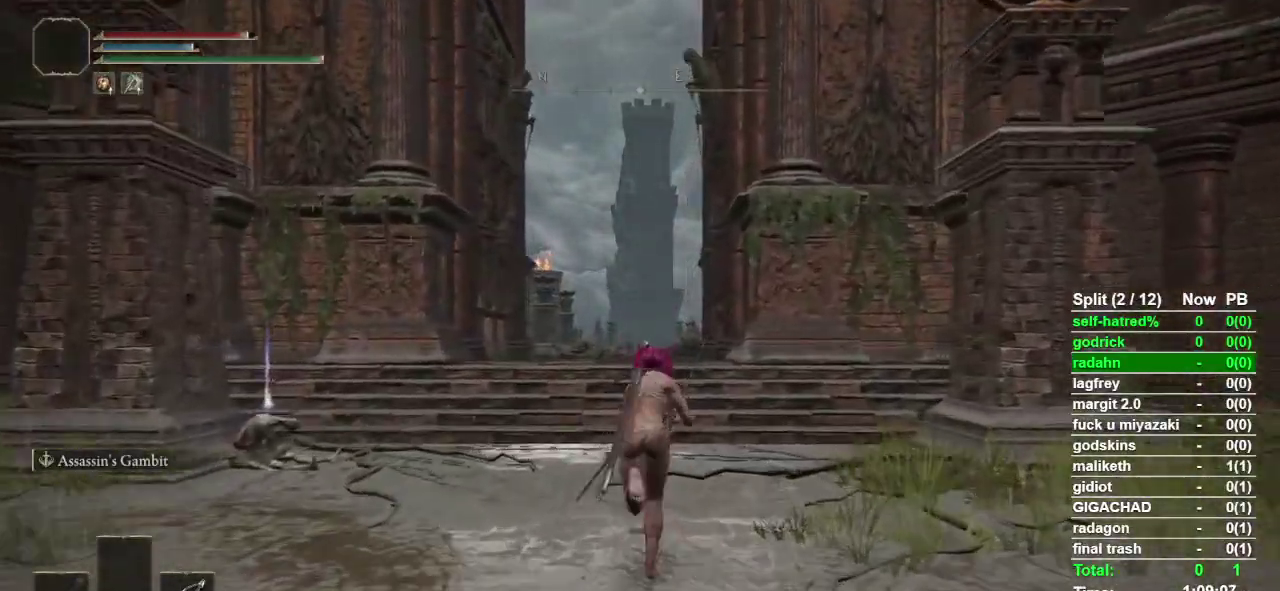
{"buttons": ["CIRCLE"], "left_stick": "up", "right_stick": "center", "events": []}